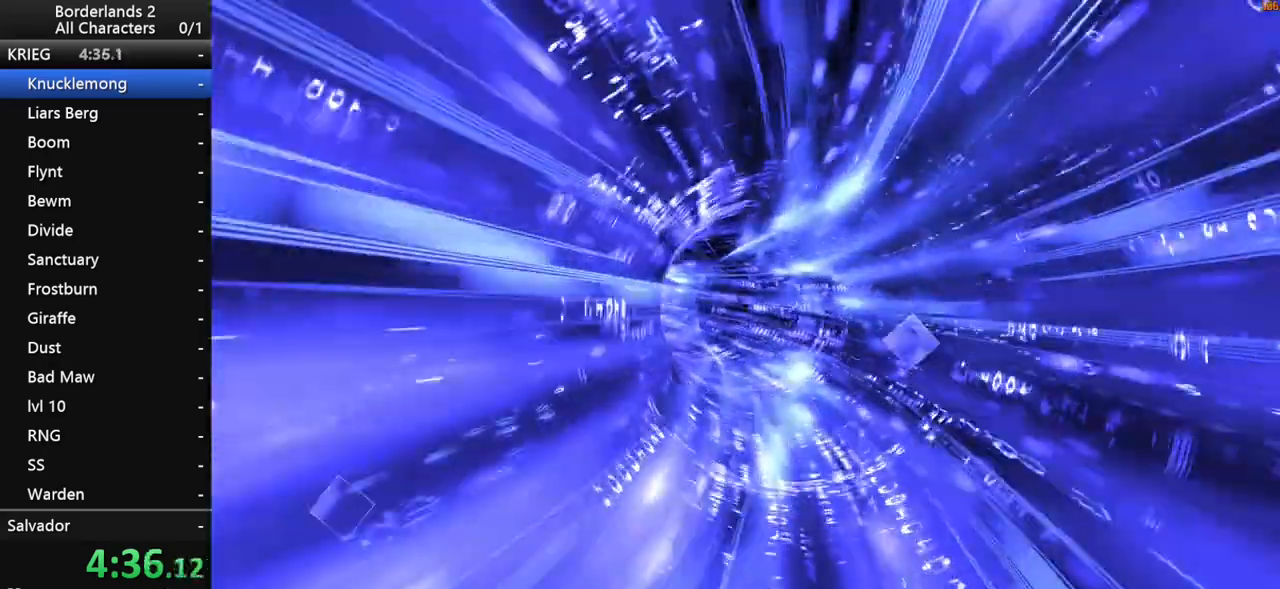
Gameplay with keyboard and mouse; each line is a JSON object with the keys and mouse buttons held at the frame after it. "events" lists presses ("down") and releases ("up") of "1", "2", "3", "4", "a", "b", "c", "ctrl", "d", "down", "e", "end", "escape", "f", "g", "left", "q", "r", "return", "right", "s", "shift", "space", "t", "up", "v", "w", "x", "y", "z", "mouse_left", "mouse_middle", "mouse_right", "mouse_wheel_up" and "mouse_wheel_down" between this image and that frame as [ms after this image, input, new state], when the widget could be followed in between. "mouse_left", "mouse_middle", "mouse_right", "mouse_wheel_up", "mouse_wheel_down" = the "left", "middle", "right", "wheel_up", "wheel_down" buttons of the "mouse" list. No other keys are recorded. "mouse_move" is the direction in which the mouse moves at that frame (one of eight, or "still"), when it could be read. Not read: other_keys tab.
{"keys": [], "mouse": [], "mouse_move": "still", "events": []}
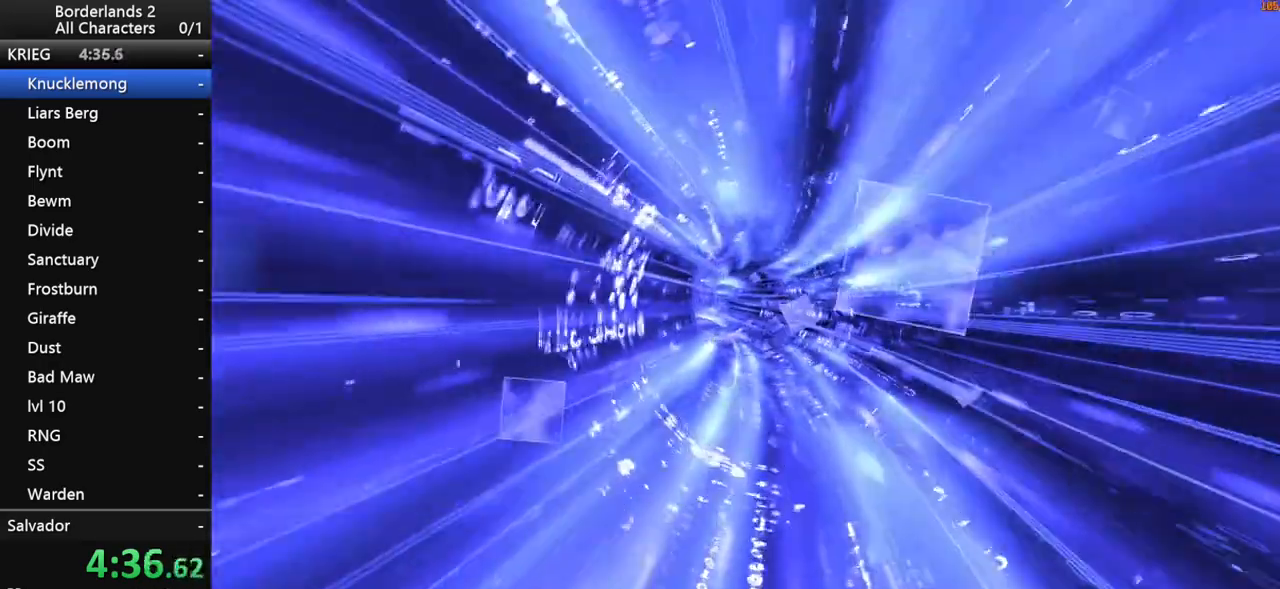
{"keys": [], "mouse": [], "mouse_move": "still", "events": []}
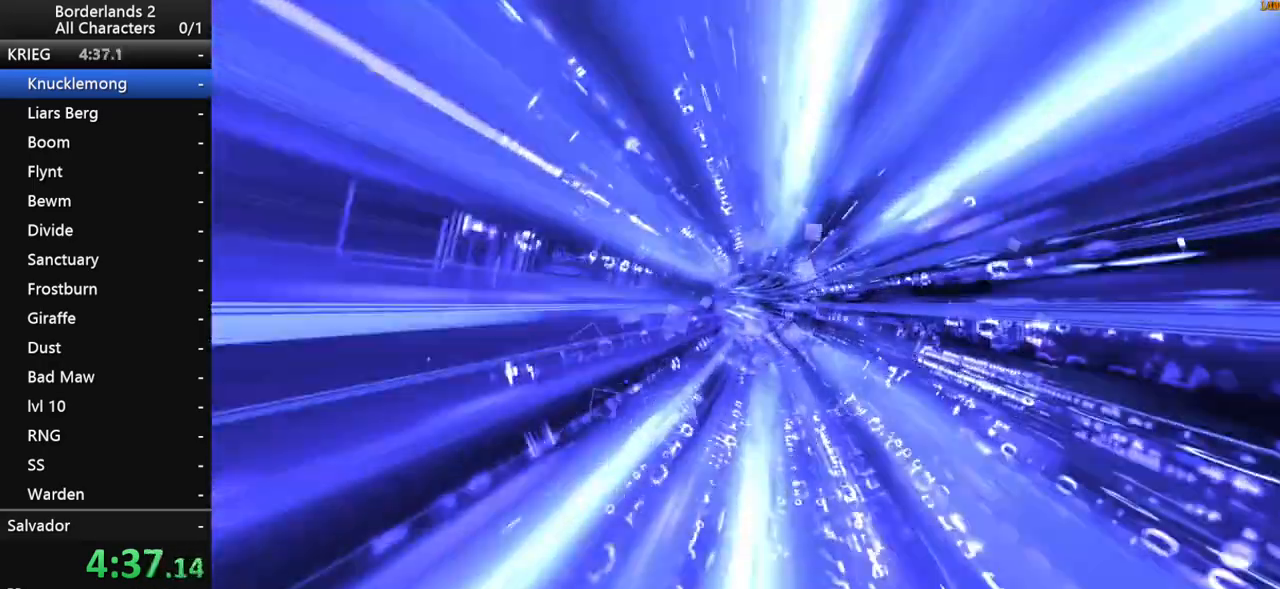
{"keys": [], "mouse": [], "mouse_move": "still", "events": []}
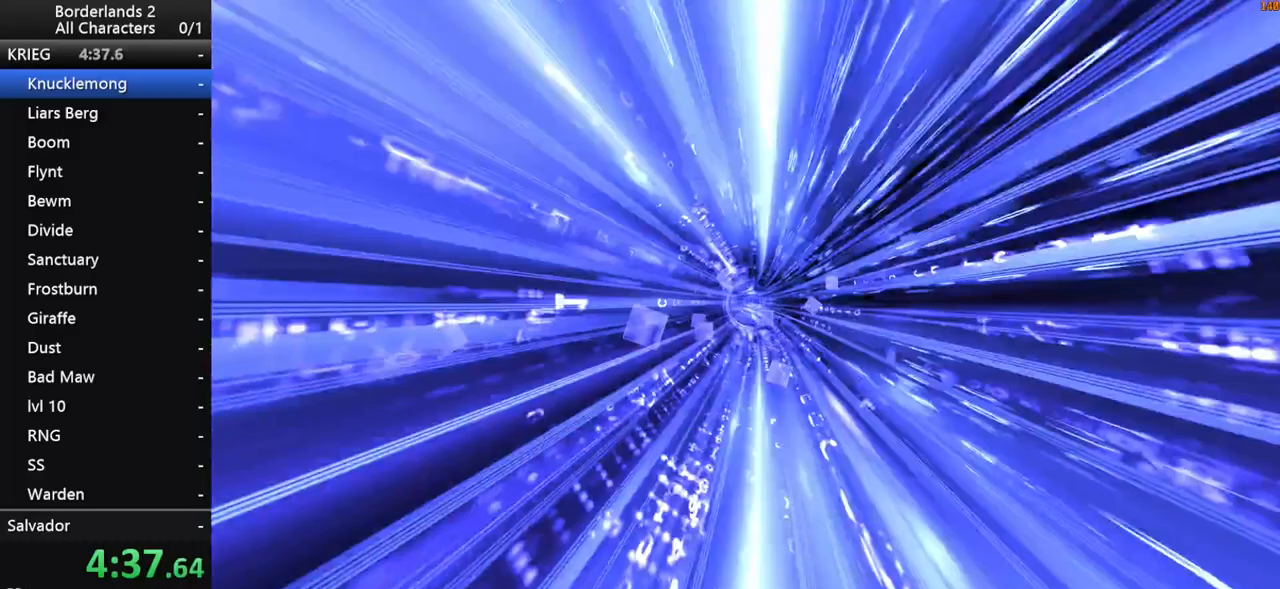
{"keys": ["d"], "mouse": [], "mouse_move": "still", "events": [[500, "d", "down"]]}
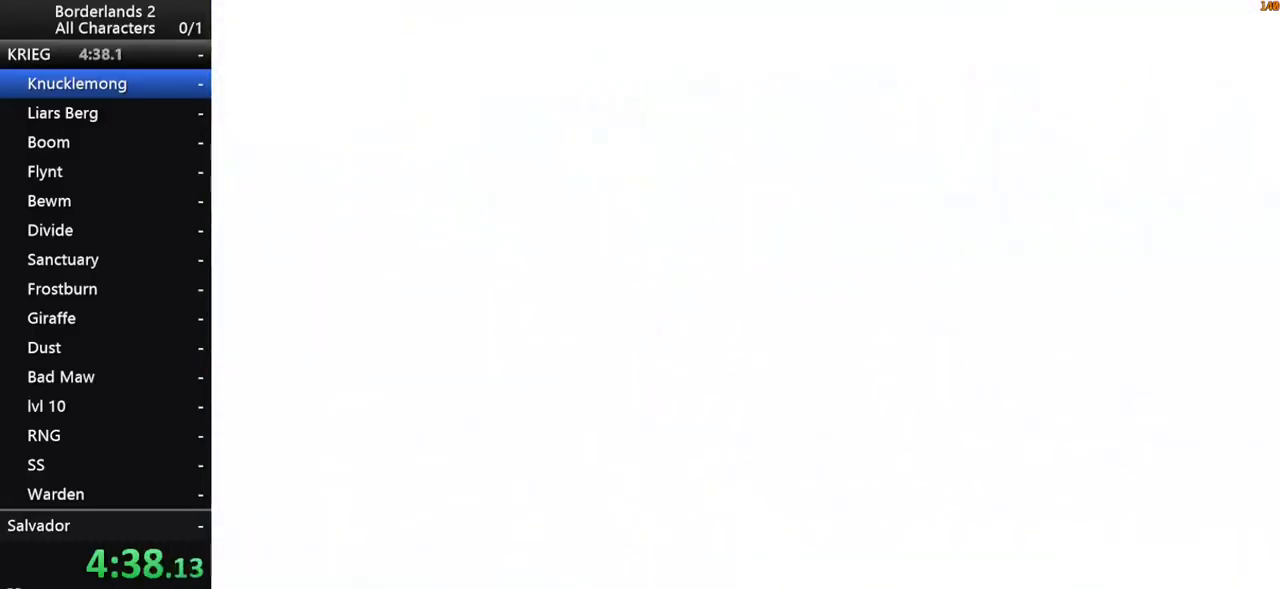
{"keys": ["shift", "w"], "mouse": [], "mouse_move": "still", "events": [[83, "w", "down"], [117, "shift", "down"], [167, "d", "up"]]}
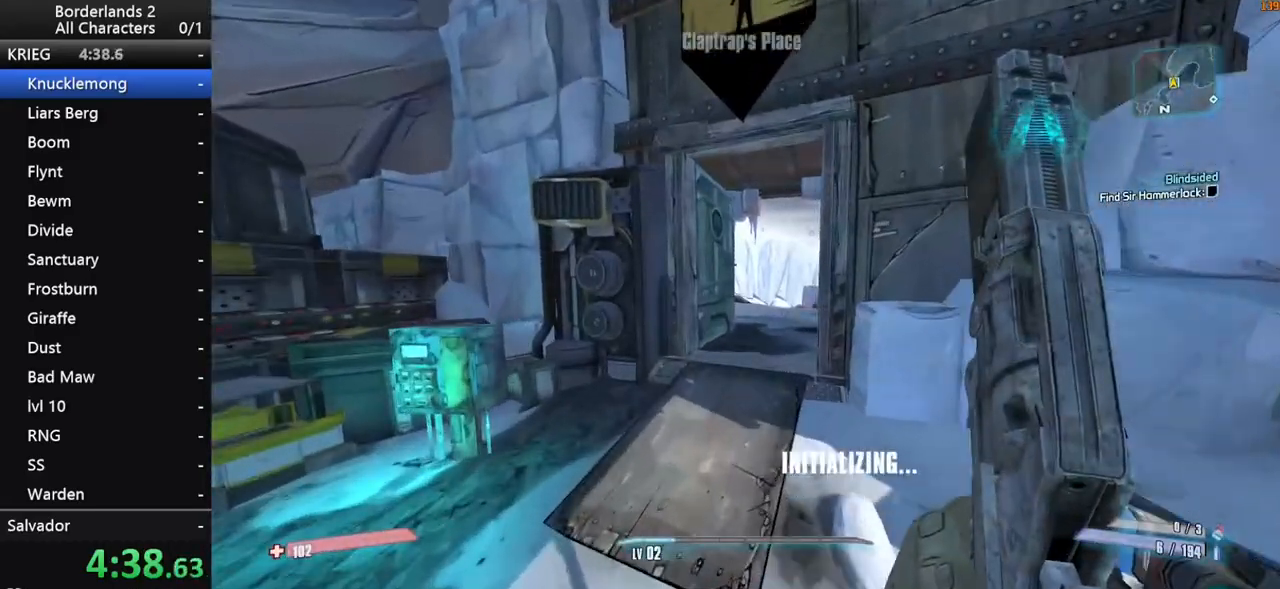
{"keys": ["w"], "mouse": [], "mouse_move": "still", "events": [[367, "shift", "up"]]}
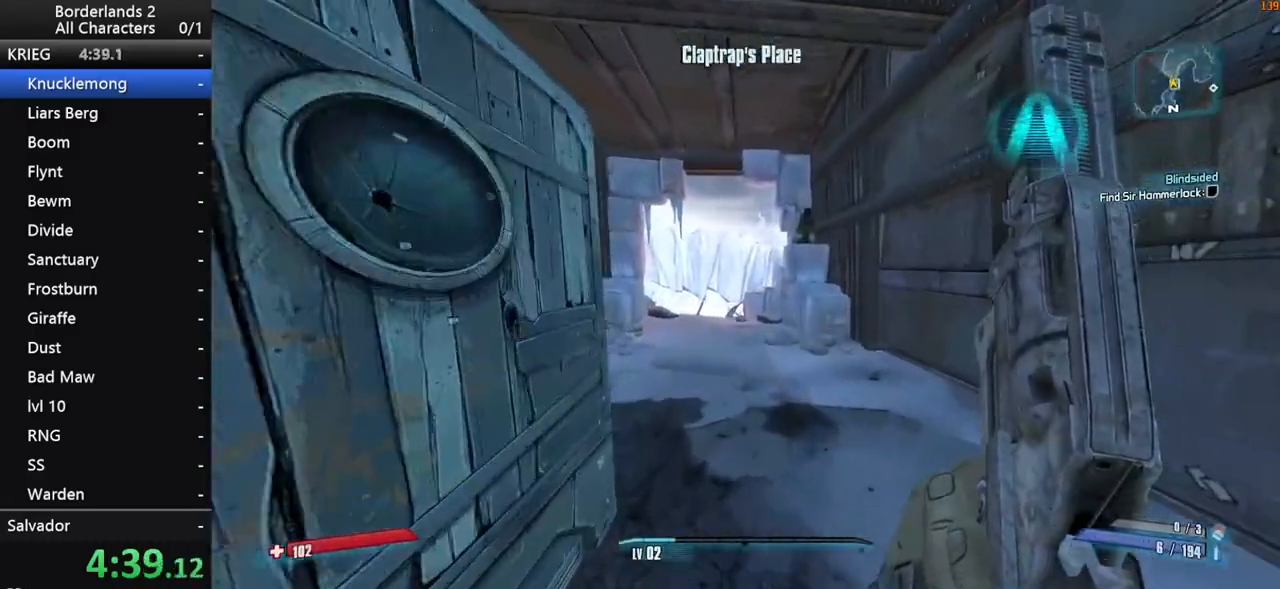
{"keys": ["shift", "w"], "mouse": [], "mouse_move": "still", "events": [[17, "shift", "down"], [117, "2", "down"], [150, "shift", "up"], [200, "2", "up"], [400, "shift", "down"]]}
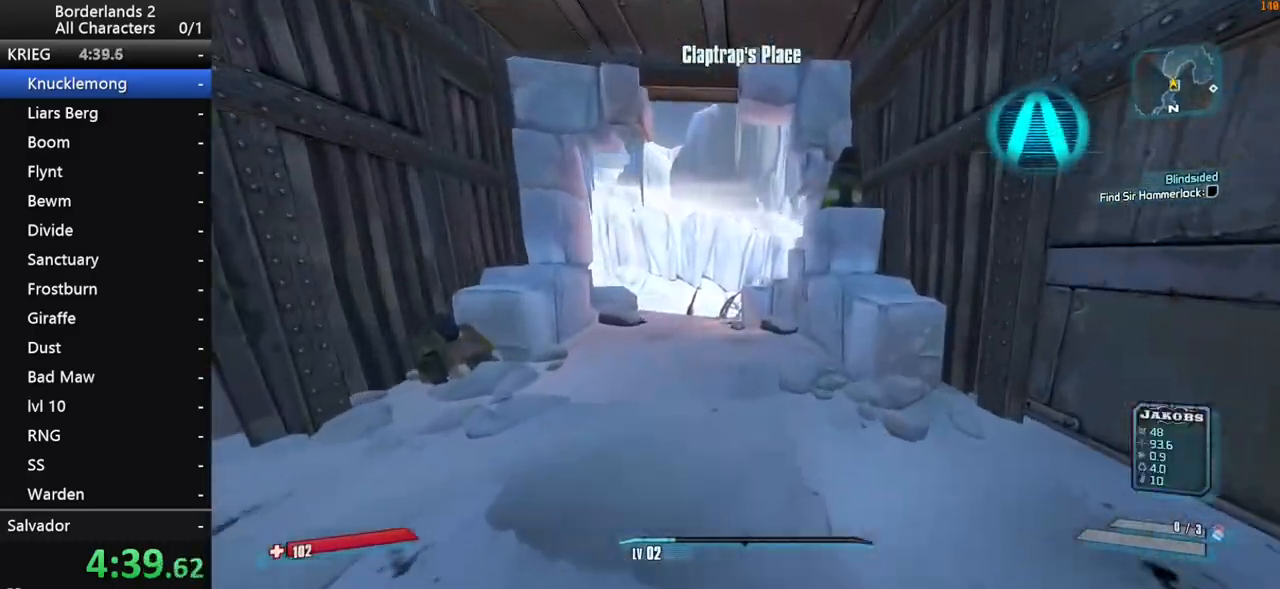
{"keys": ["1", "space", "w"], "mouse": [], "mouse_move": "still", "events": [[33, "shift", "up"], [133, "space", "down"], [450, "1", "down"]]}
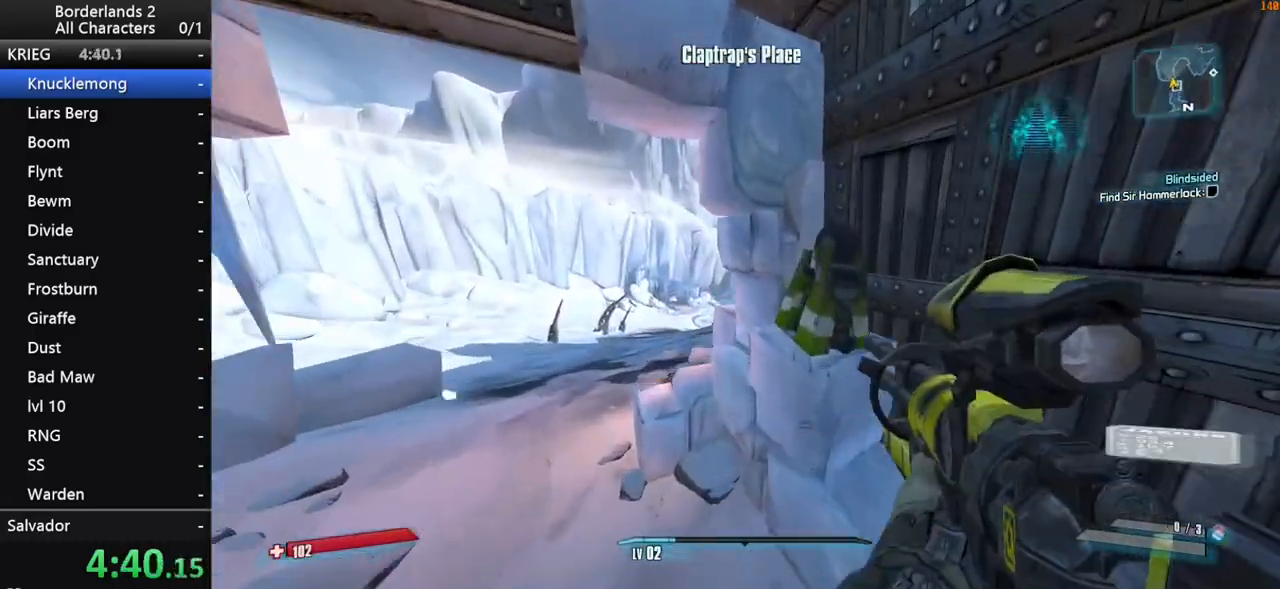
{"keys": ["w"], "mouse": [], "mouse_move": "left", "events": [[50, "2", "down"], [233, "2", "up"], [233, "space", "up"], [333, "1", "up"]]}
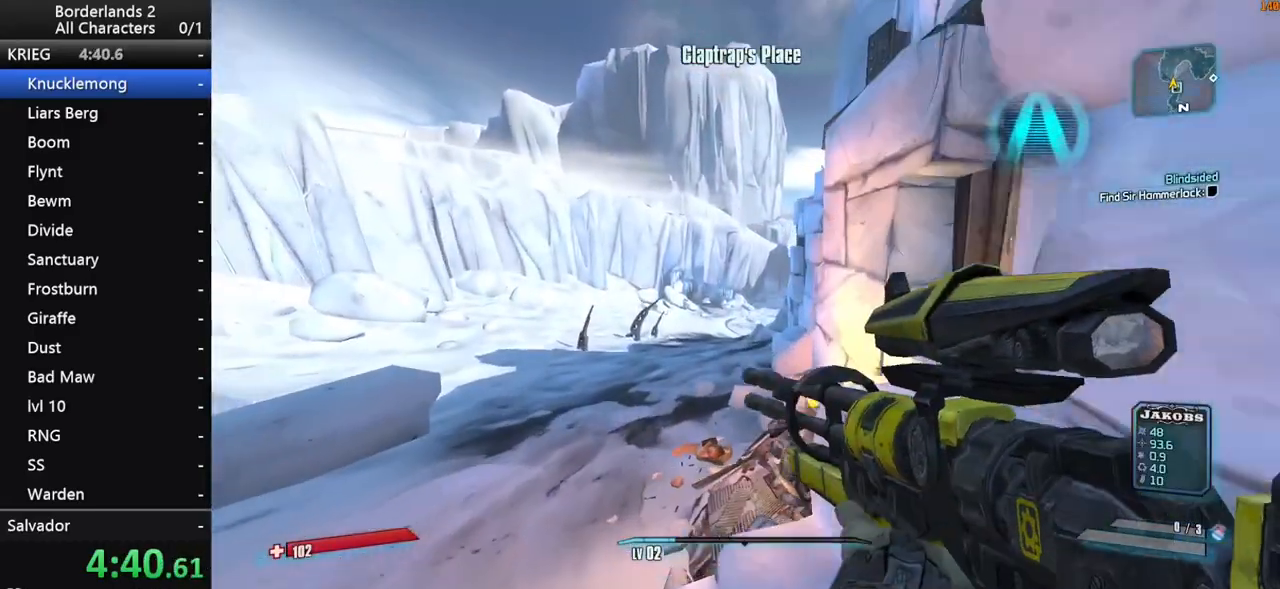
{"keys": ["space", "w"], "mouse": [], "mouse_move": "still", "events": [[250, "space", "down"]]}
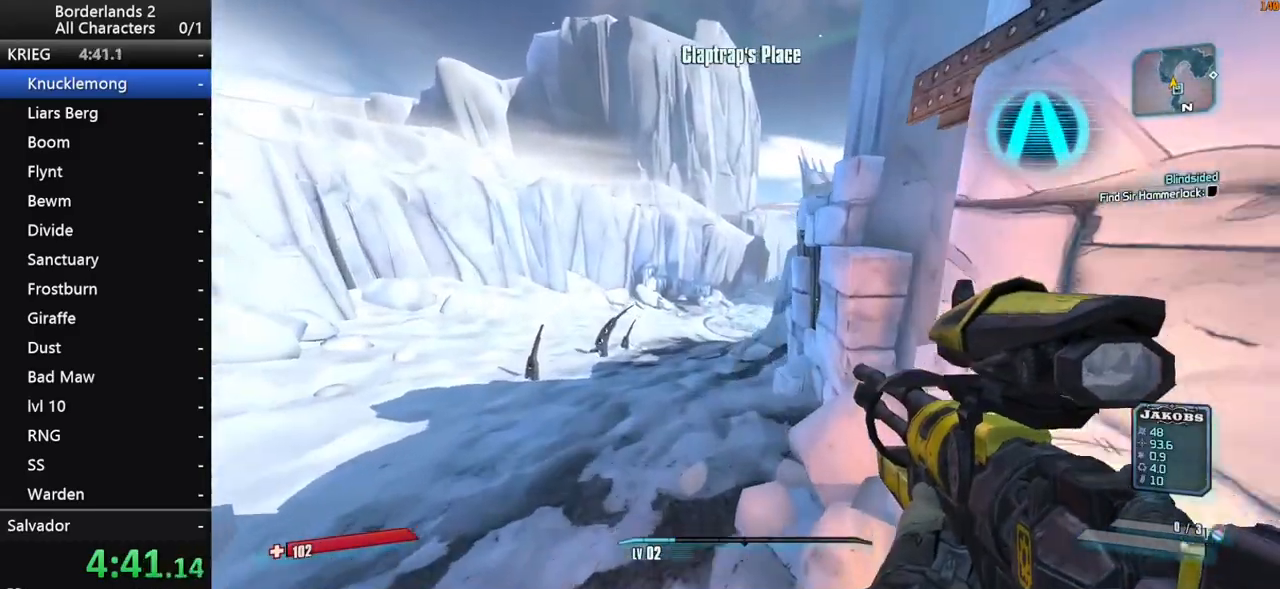
{"keys": ["d", "w"], "mouse": [], "mouse_move": "still", "events": [[167, "1", "down"], [267, "space", "up"], [367, "d", "down"], [450, "1", "up"]]}
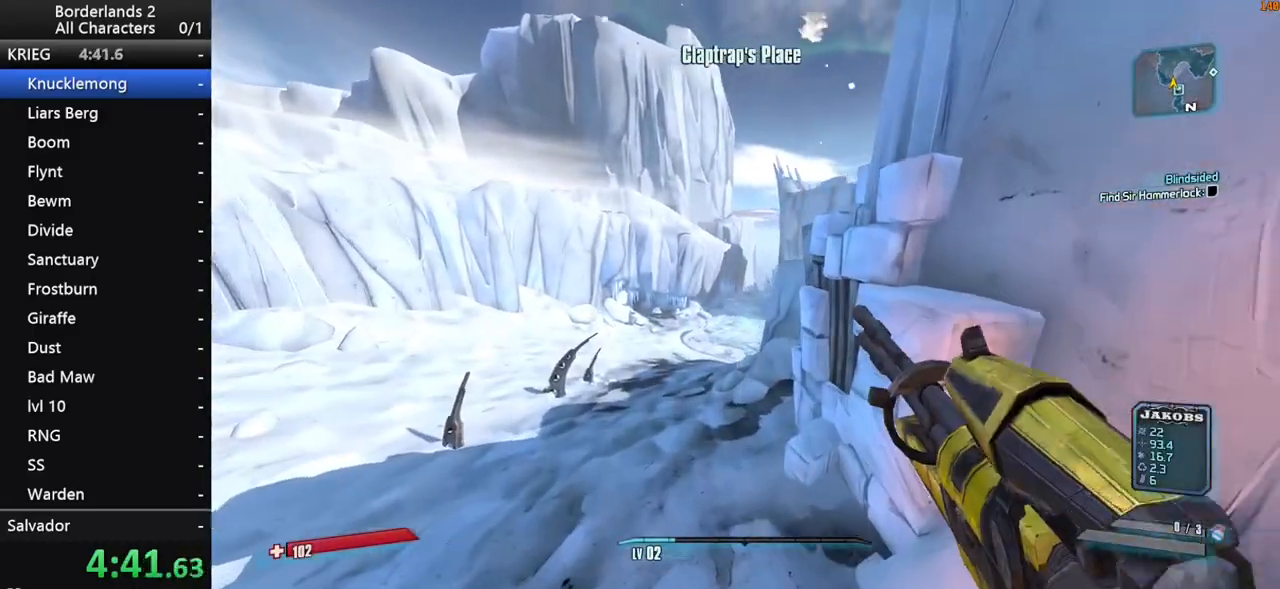
{"keys": ["d", "w"], "mouse": [], "mouse_move": "still", "events": [[100, "1", "down"], [100, "2", "down"], [367, "1", "up"], [367, "2", "up"]]}
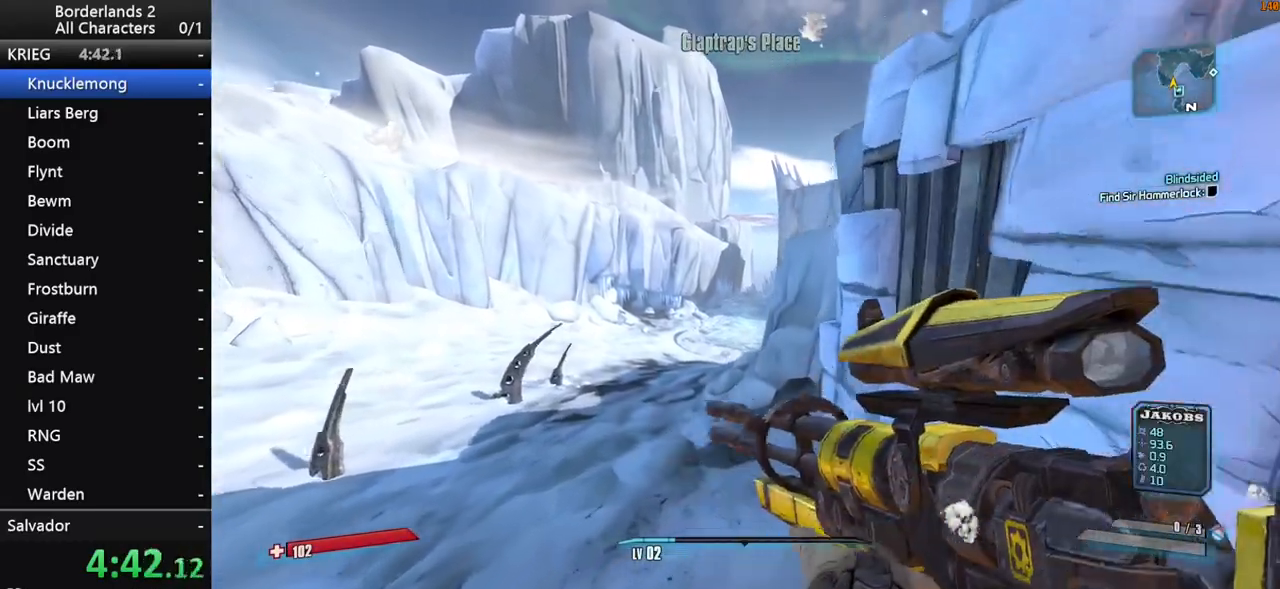
{"keys": ["d", "shift", "w"], "mouse": [], "mouse_move": "still", "events": [[250, "shift", "down"]]}
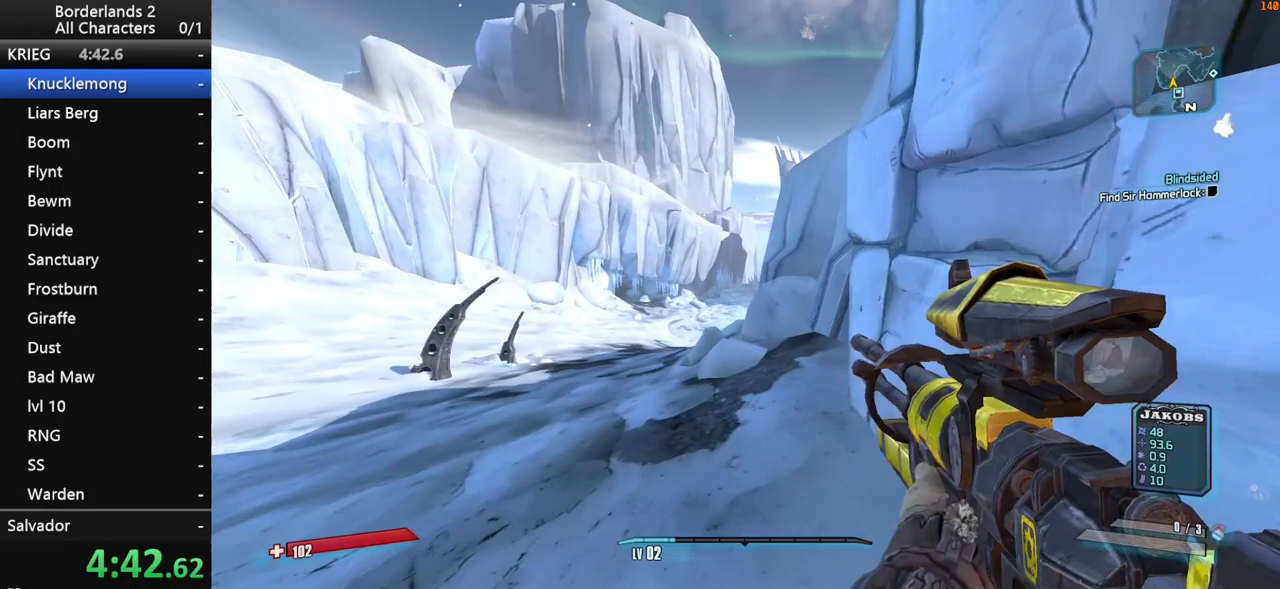
{"keys": ["1", "2", "w"], "mouse": [], "mouse_move": "still", "events": [[83, "1", "down"], [83, "2", "down"], [83, "d", "up"], [317, "1", "up"], [317, "2", "up"], [367, "shift", "up"], [450, "1", "down"], [500, "2", "down"]]}
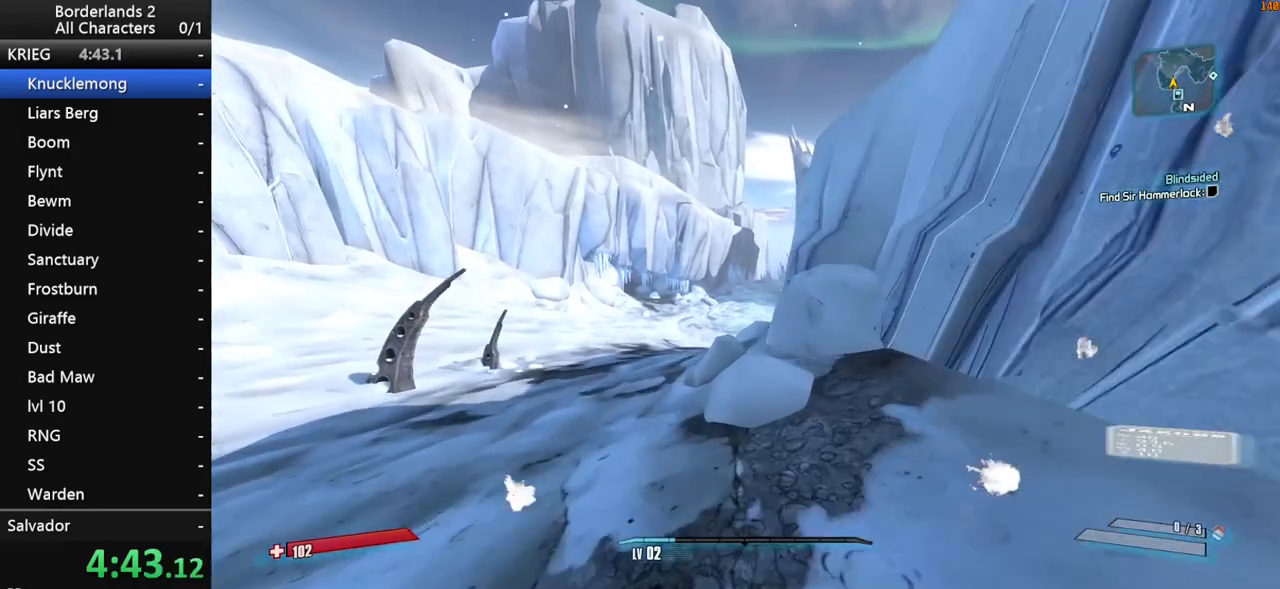
{"keys": ["1", "2", "shift", "space", "w"], "mouse": [], "mouse_move": "right", "events": [[100, "2", "up"], [133, "1", "up"], [367, "1", "down"], [367, "space", "down"], [417, "2", "down"], [467, "shift", "down"]]}
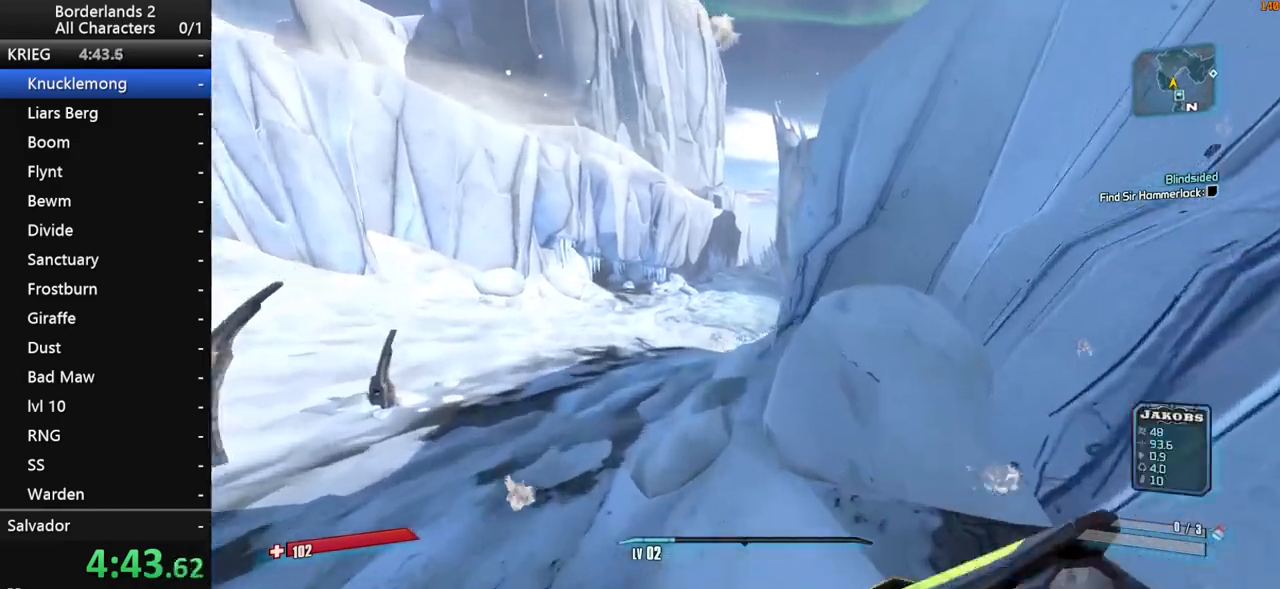
{"keys": ["shift", "w"], "mouse": [], "mouse_move": "still", "events": [[17, "2", "up"], [67, "1", "up"], [67, "space", "up"]]}
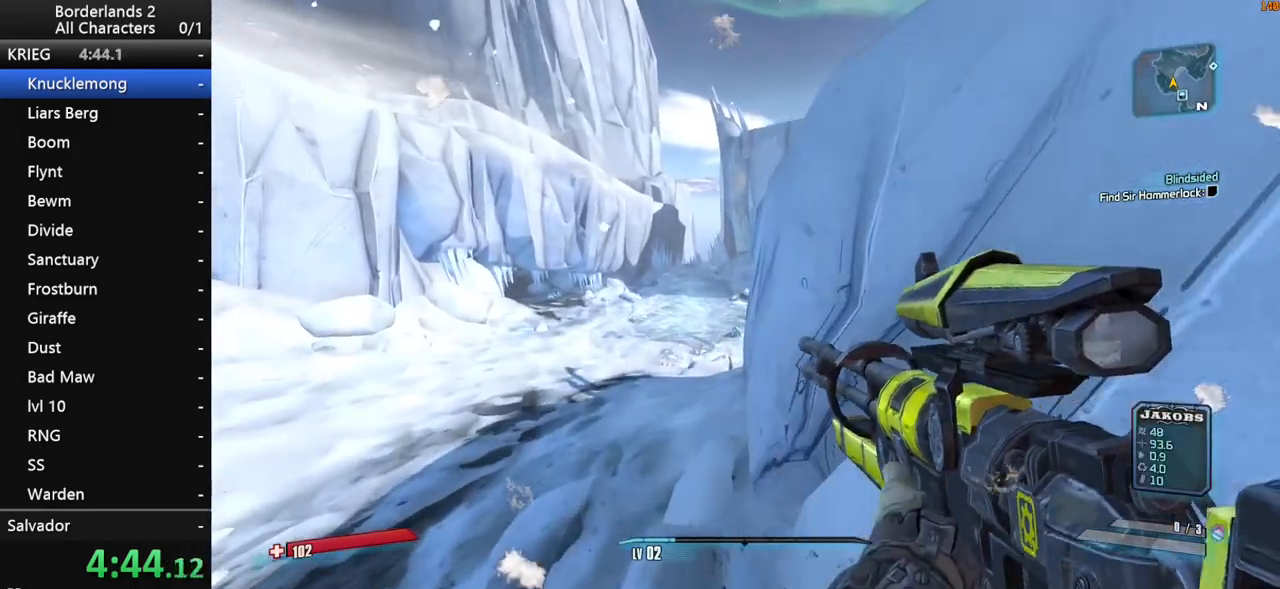
{"keys": ["1", "2", "w"], "mouse": [], "mouse_move": "still", "events": [[367, "1", "down"], [400, "2", "down"], [400, "shift", "up"]]}
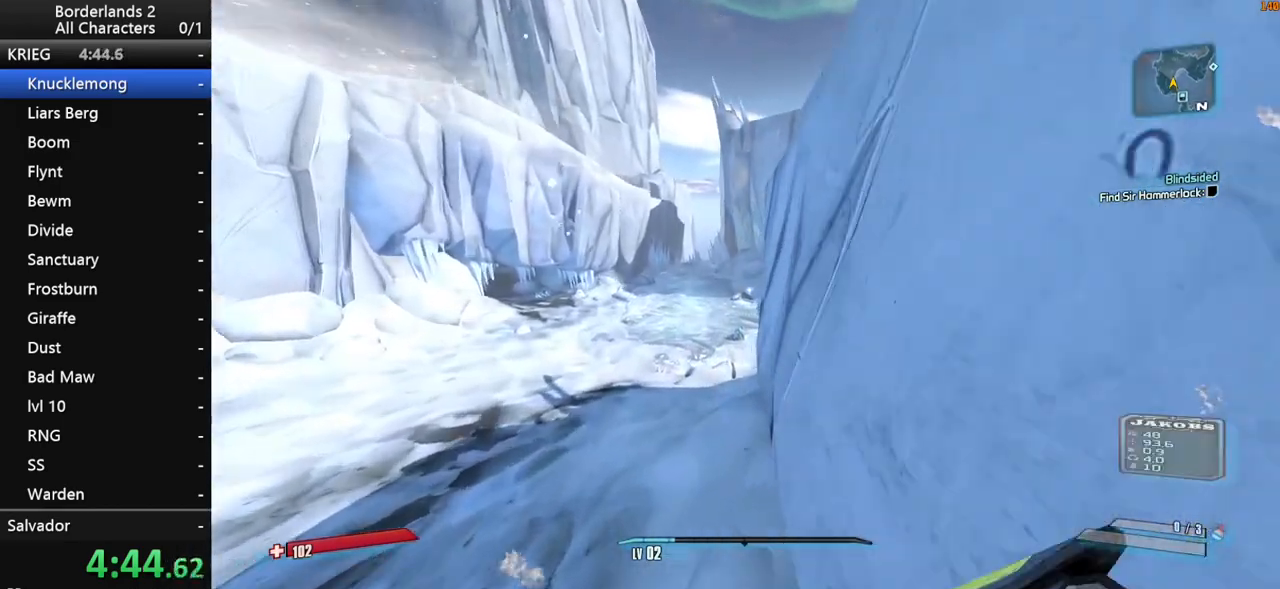
{"keys": ["space", "w"], "mouse": [], "mouse_move": "still", "events": [[100, "2", "up"], [133, "1", "up"], [417, "space", "down"]]}
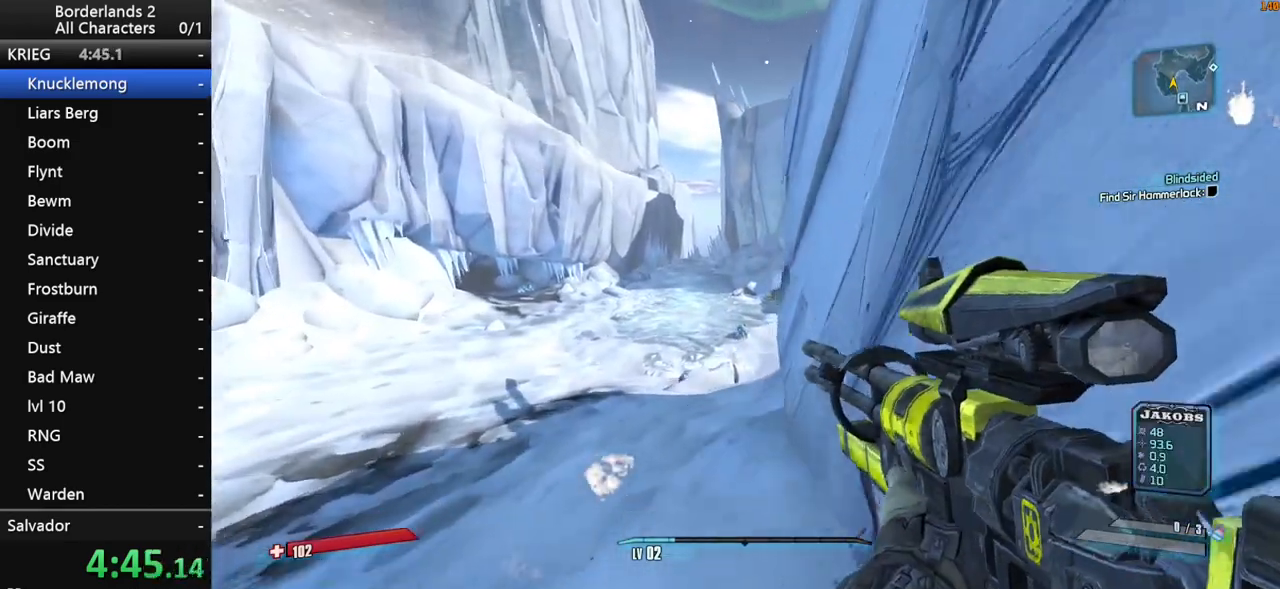
{"keys": ["1", "2", "w"], "mouse": [], "mouse_move": "still", "events": [[117, "1", "down"], [117, "2", "down"], [300, "1", "up"], [300, "2", "up"], [300, "space", "up"], [433, "1", "down"], [433, "2", "down"]]}
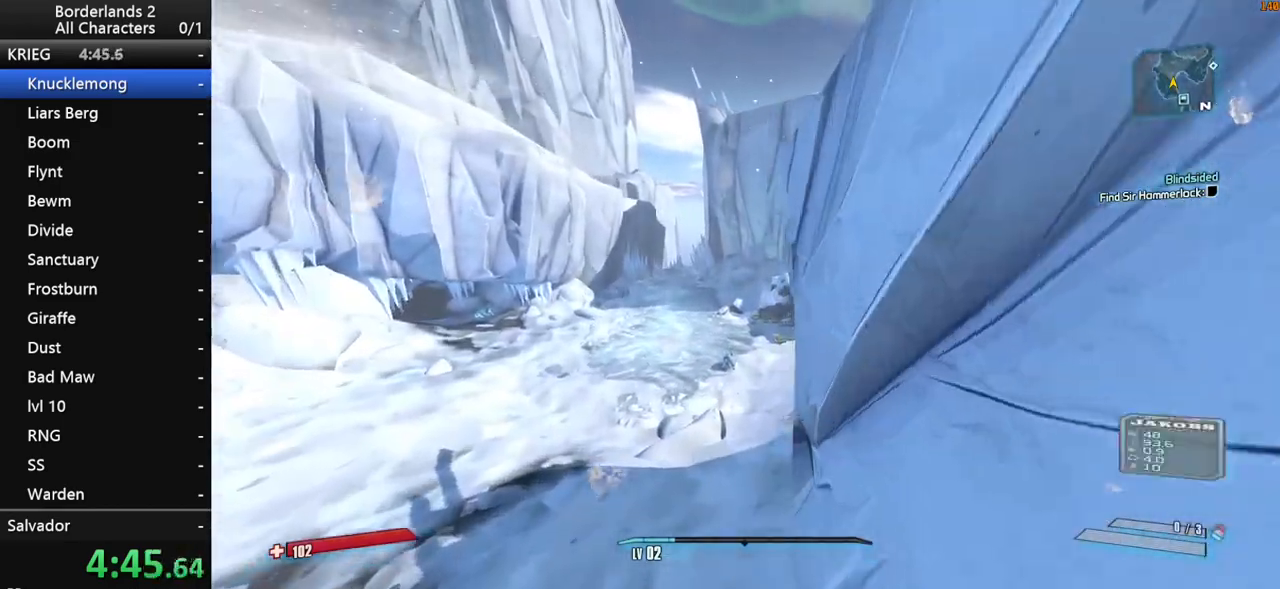
{"keys": ["w"], "mouse": [], "mouse_move": "still", "events": [[33, "1", "up"], [33, "2", "up"], [217, "d", "down"], [367, "d", "up"]]}
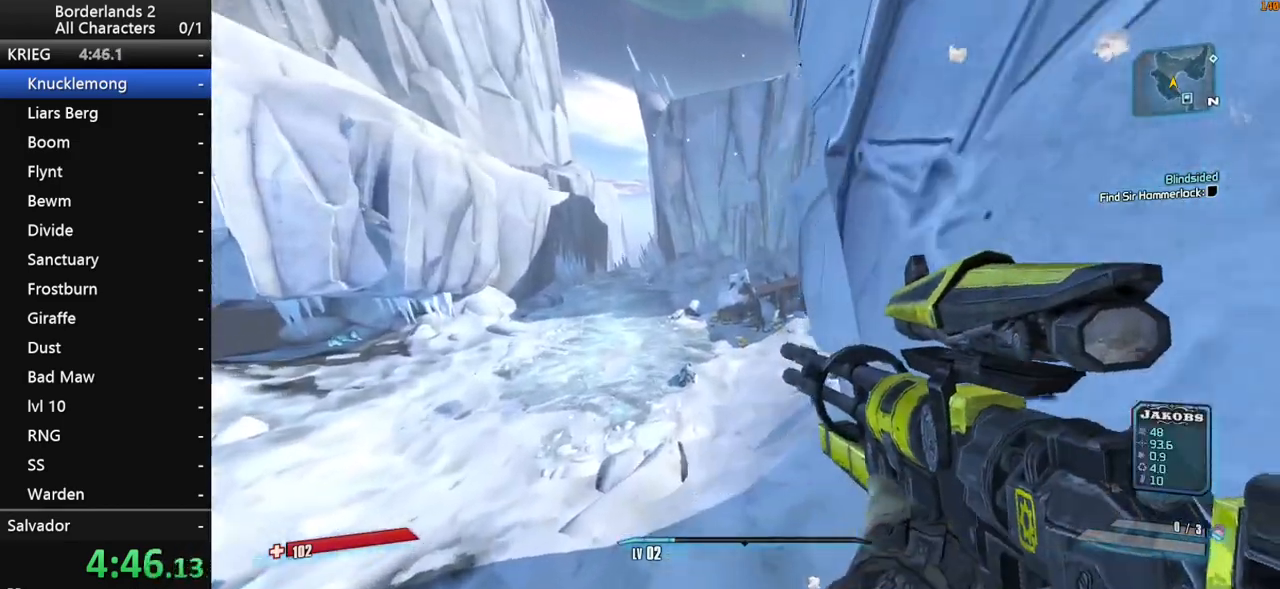
{"keys": ["w"], "mouse": [], "mouse_move": "up", "events": [[50, "d", "down"], [283, "d", "up"]]}
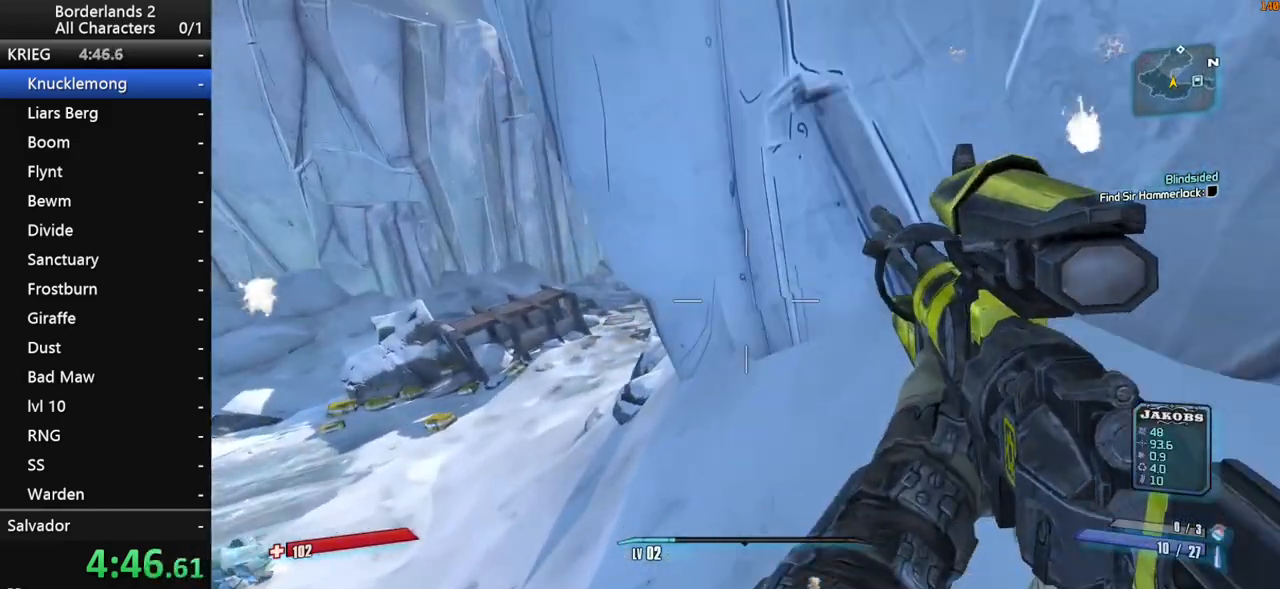
{"keys": ["w"], "mouse": [], "mouse_move": "still", "events": []}
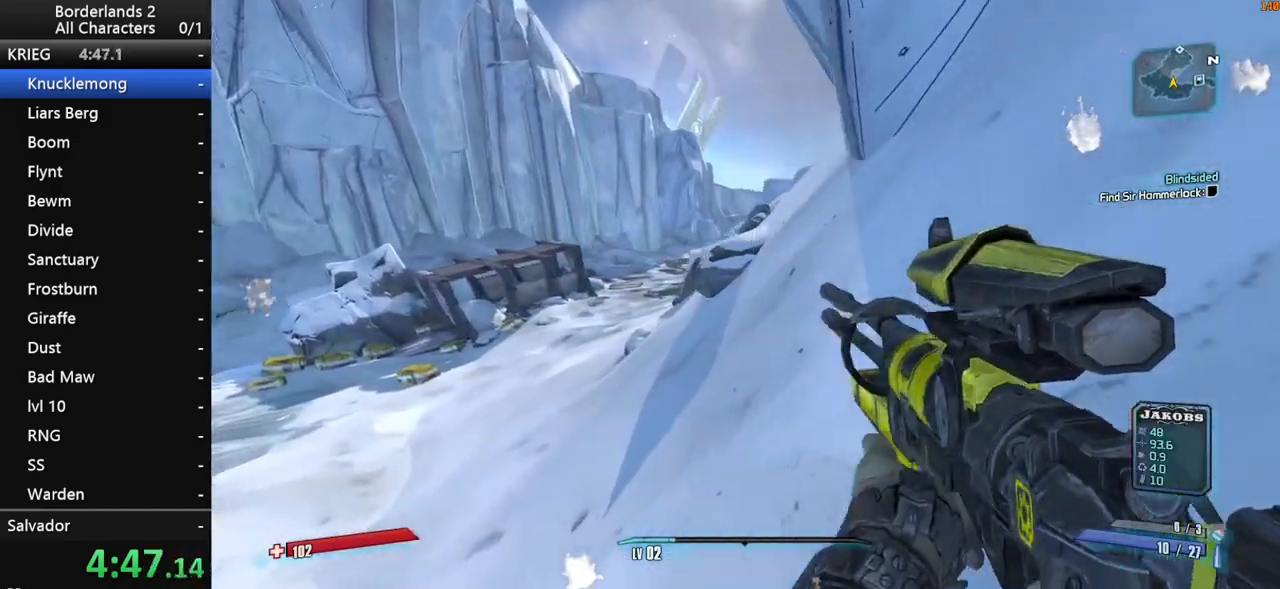
{"keys": ["w"], "mouse": [], "mouse_move": "still", "events": [[267, "space", "down"], [317, "space", "up"], [450, "space", "down"], [500, "space", "up"]]}
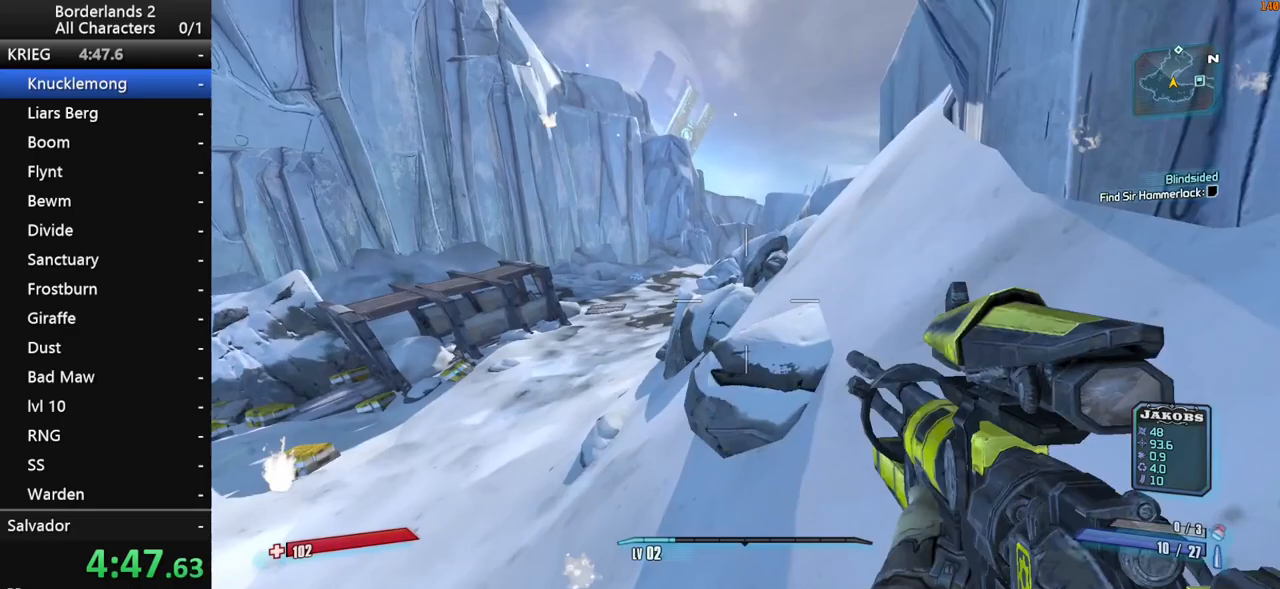
{"keys": ["w"], "mouse": [], "mouse_move": "still", "events": [[100, "a", "down"], [233, "a", "up"]]}
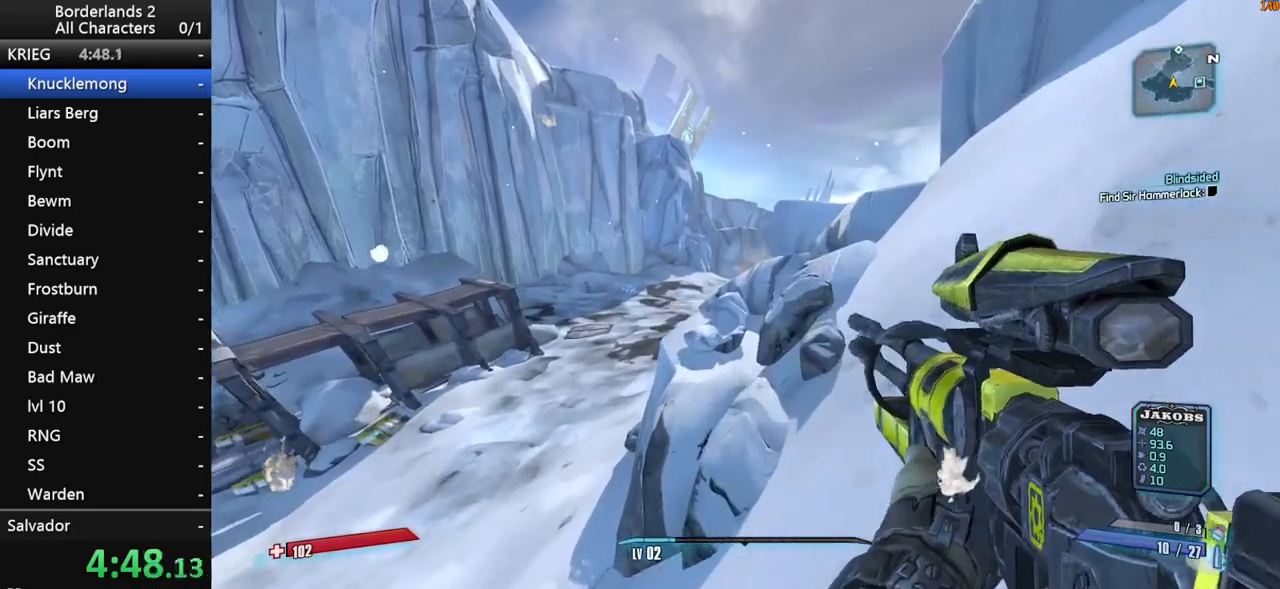
{"keys": ["a", "shift", "space", "w"], "mouse": [], "mouse_move": "still", "events": [[100, "space", "down"], [150, "space", "up"], [250, "shift", "down"], [250, "space", "down"], [383, "space", "up"], [433, "space", "down"], [483, "a", "down"]]}
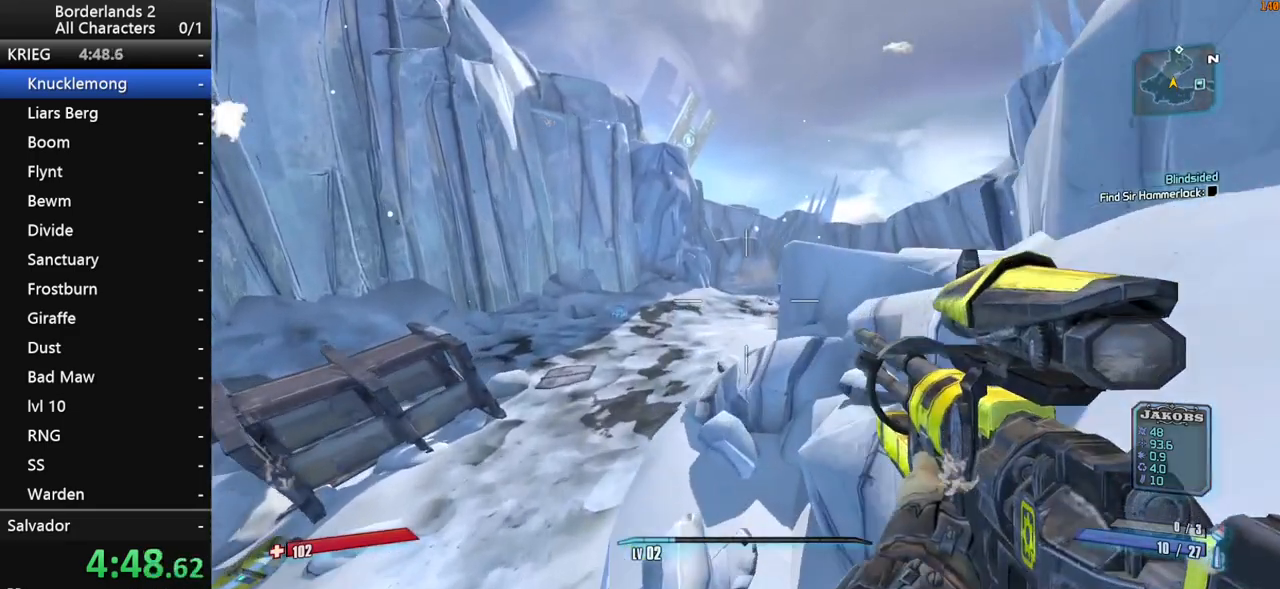
{"keys": ["w"], "mouse": [], "mouse_move": "still", "events": [[33, "shift", "up"], [83, "space", "up"], [117, "a", "up"]]}
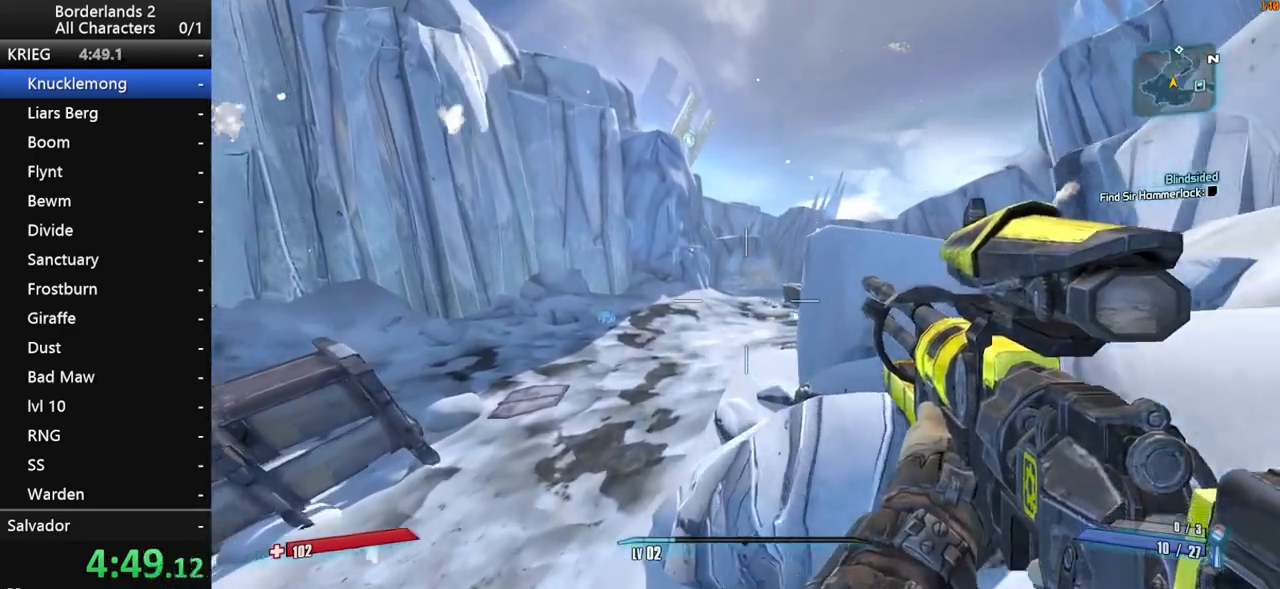
{"keys": ["w"], "mouse": [], "mouse_move": "still", "events": [[50, "d", "down"], [133, "d", "up"], [383, "space", "down"], [467, "space", "up"]]}
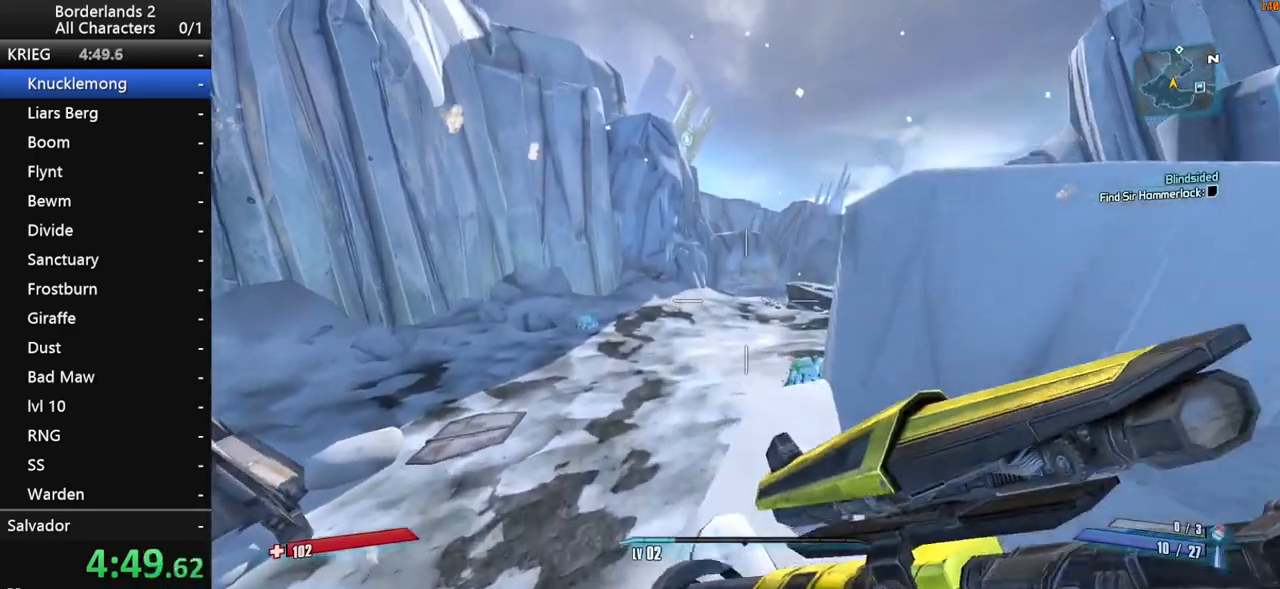
{"keys": ["w"], "mouse": [], "mouse_move": "still", "events": [[67, "space", "down"], [200, "space", "up"]]}
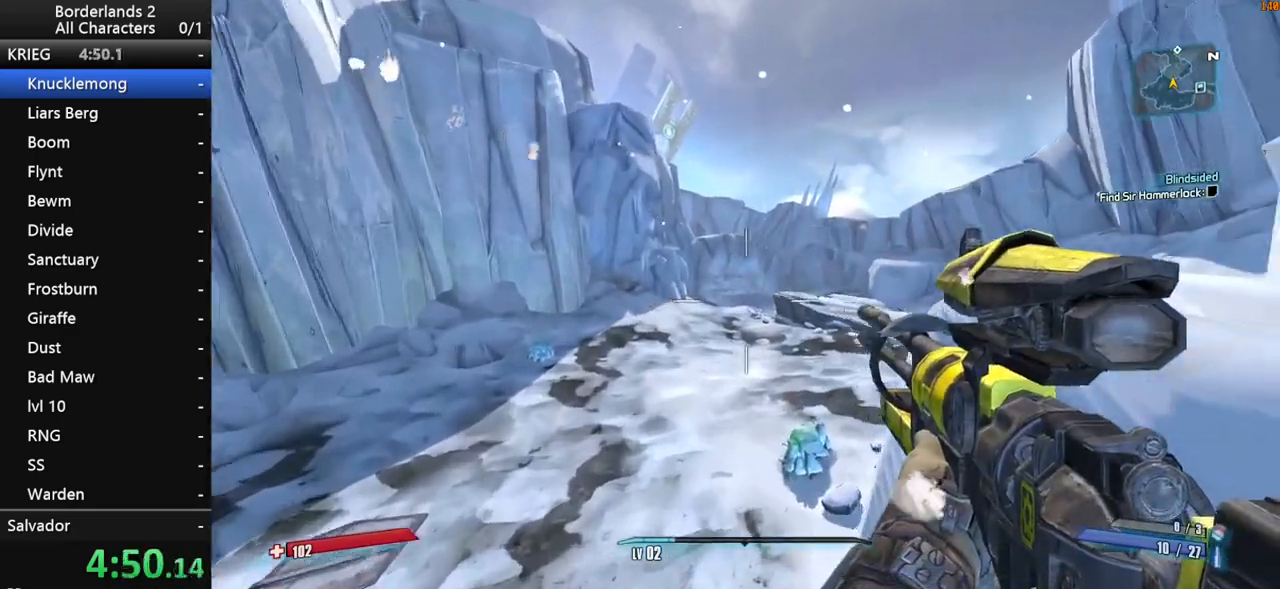
{"keys": ["shift", "w"], "mouse": [], "mouse_move": "still", "events": [[117, "shift", "down"]]}
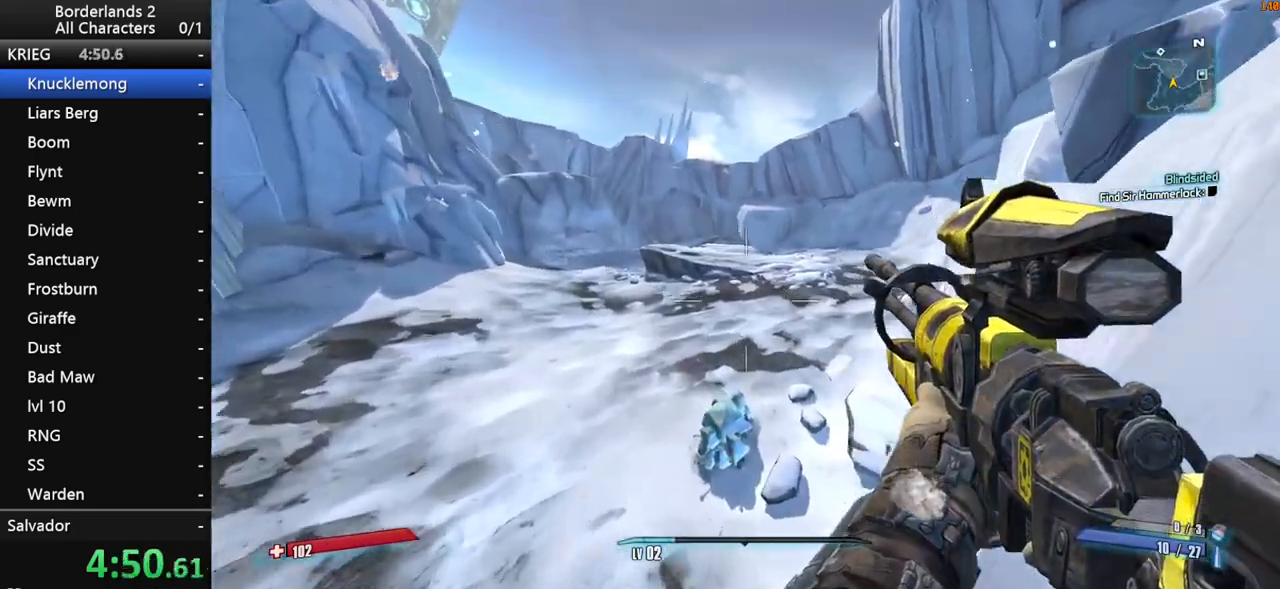
{"keys": ["a", "w"], "mouse": [], "mouse_move": "up", "events": [[50, "shift", "up"], [383, "a", "down"]]}